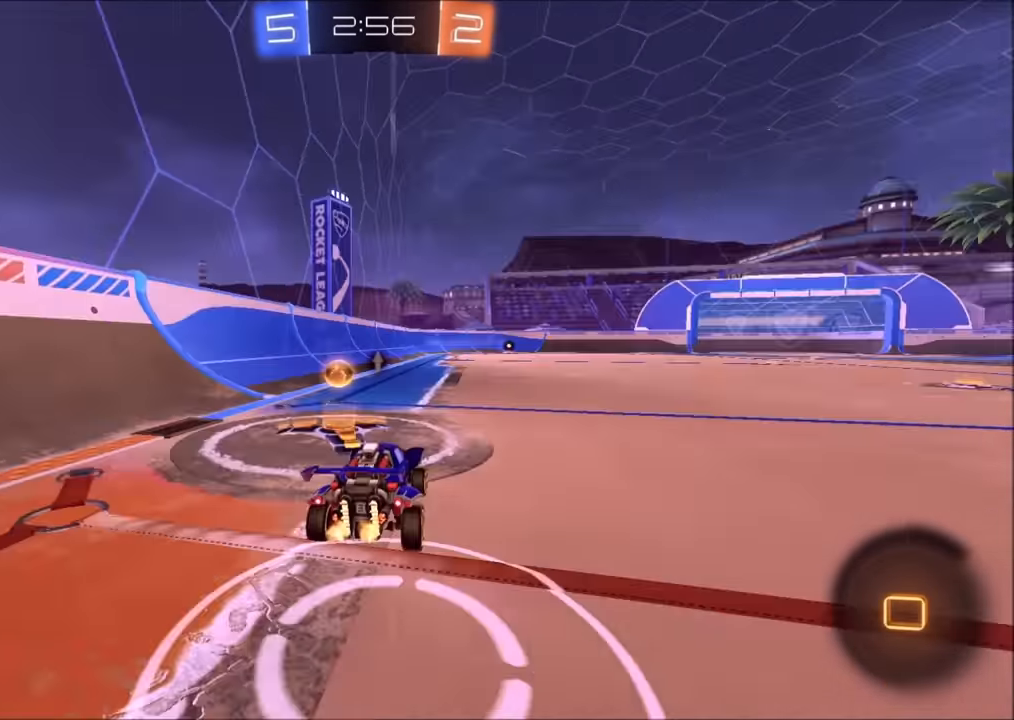
Gameplay with a controller (PlayStation layout); each line is a JSON object with the inputs held at the frame after it. "events" lists button and stick changes between this image and that frame as [ms after this image, input, new state], when the widget could be followed in between.
{"buttons": ["CIRCLE", "R2"], "left_stick": "left", "right_stick": "center", "events": [[84, "L2", "up"], [134, "left_stick", "left"], [200, "CIRCLE", "down"], [200, "TRIANGLE", "down"], [250, "left_stick", "center"], [284, "TRIANGLE", "up"], [400, "left_stick", "left"]]}
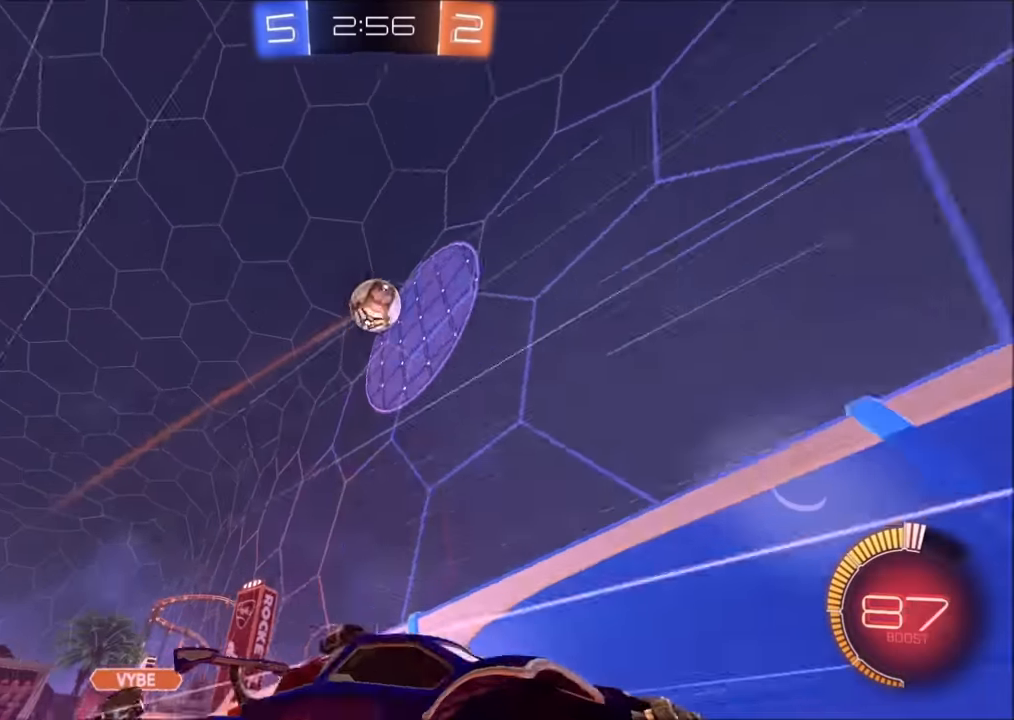
{"buttons": ["L2"], "left_stick": "center", "right_stick": "center", "events": [[100, "CIRCLE", "up"], [384, "R2", "up"], [450, "L2", "down"], [450, "left_stick", "center"]]}
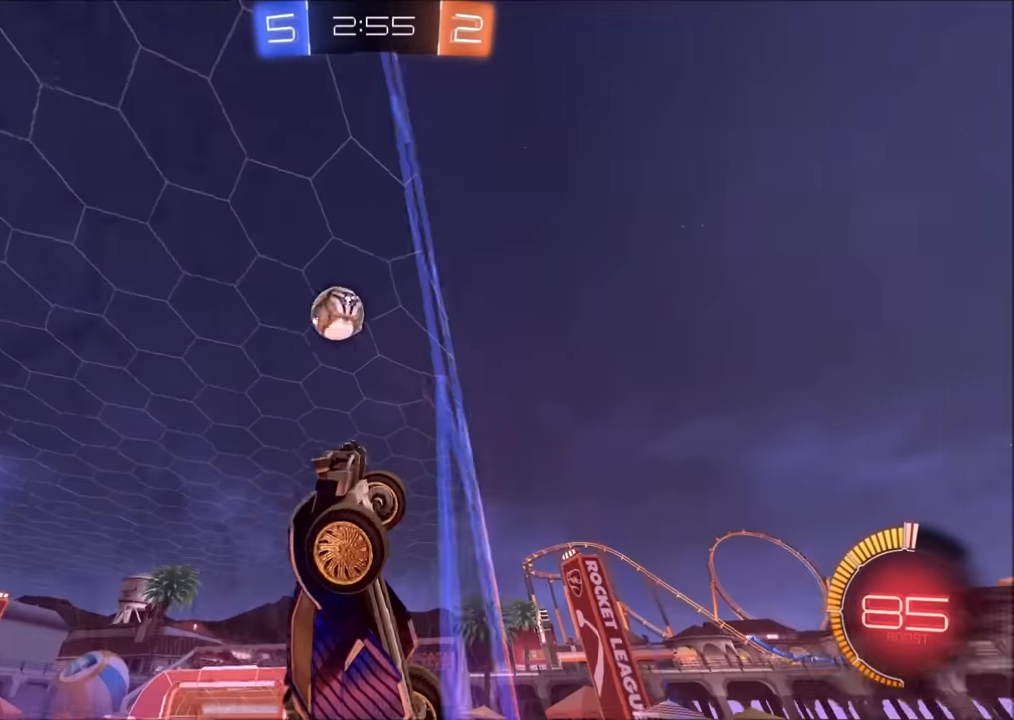
{"buttons": ["CROSS", "R2"], "left_stick": "up-left", "right_stick": "center", "events": [[50, "left_stick", "down-left"], [84, "R2", "down"], [134, "CROSS", "down"], [150, "SQUARE", "down"], [250, "L2", "up"], [284, "CIRCLE", "down"], [284, "left_stick", "left"], [400, "left_stick", "up-left"], [450, "CIRCLE", "up"], [450, "SQUARE", "up"]]}
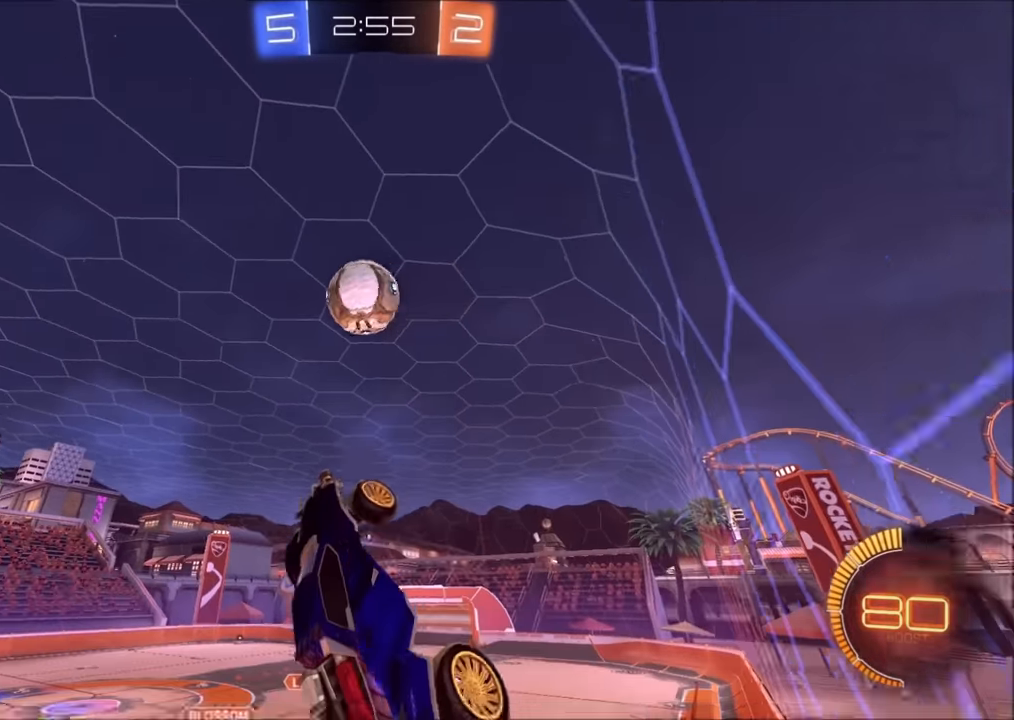
{"buttons": ["CIRCLE", "R2"], "left_stick": "down", "right_stick": "center", "events": [[34, "CROSS", "up"], [84, "CIRCLE", "down"], [134, "left_stick", "down-left"], [150, "L1", "down"], [200, "left_stick", "center"], [250, "L1", "up"], [300, "left_stick", "up-right"], [350, "left_stick", "right"], [500, "left_stick", "down"]]}
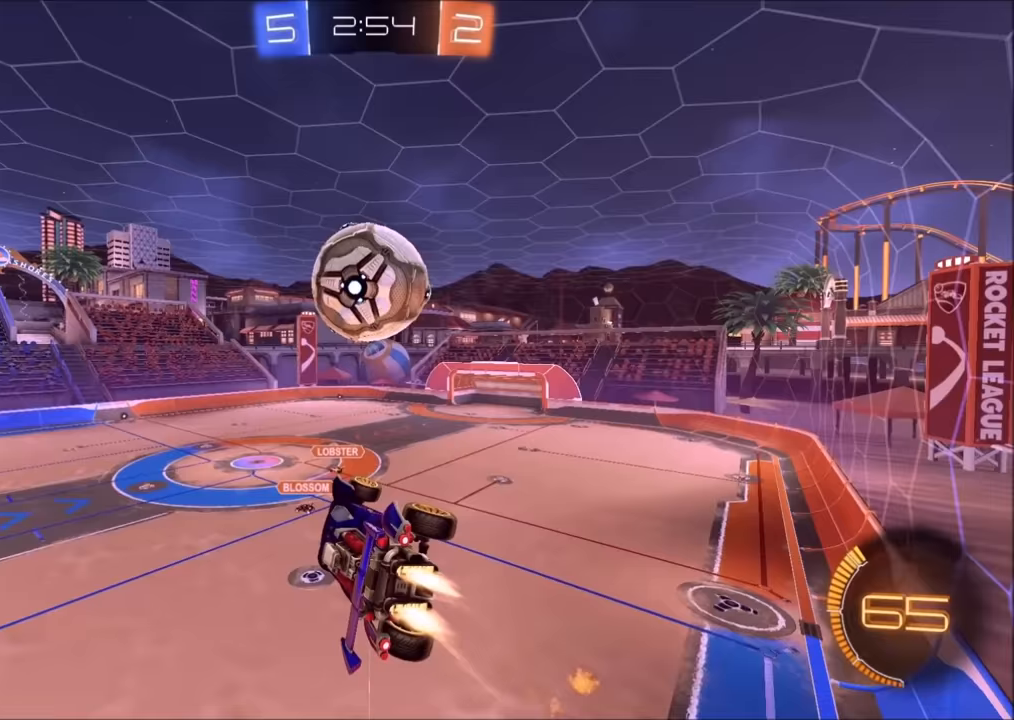
{"buttons": ["CIRCLE", "R2"], "left_stick": "center", "right_stick": "center", "events": [[50, "left_stick", "up-right"], [100, "CROSS", "down"], [150, "left_stick", "down"], [283, "CROSS", "up"], [450, "left_stick", "center"]]}
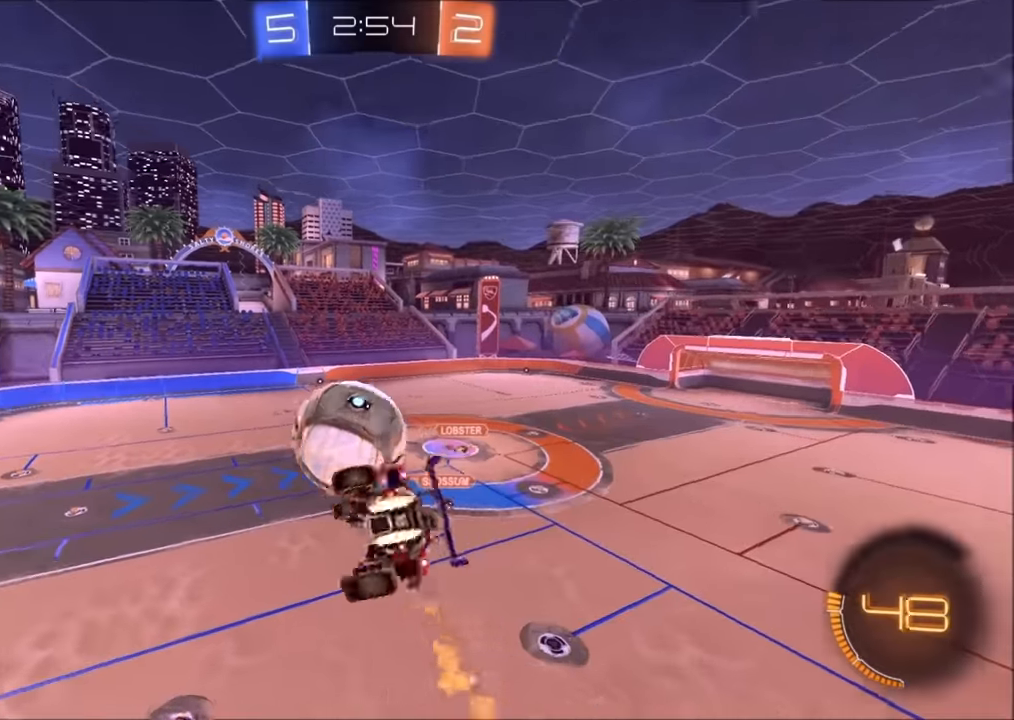
{"buttons": ["CIRCLE", "R2"], "left_stick": "down", "right_stick": "center", "events": [[50, "left_stick", "down"]]}
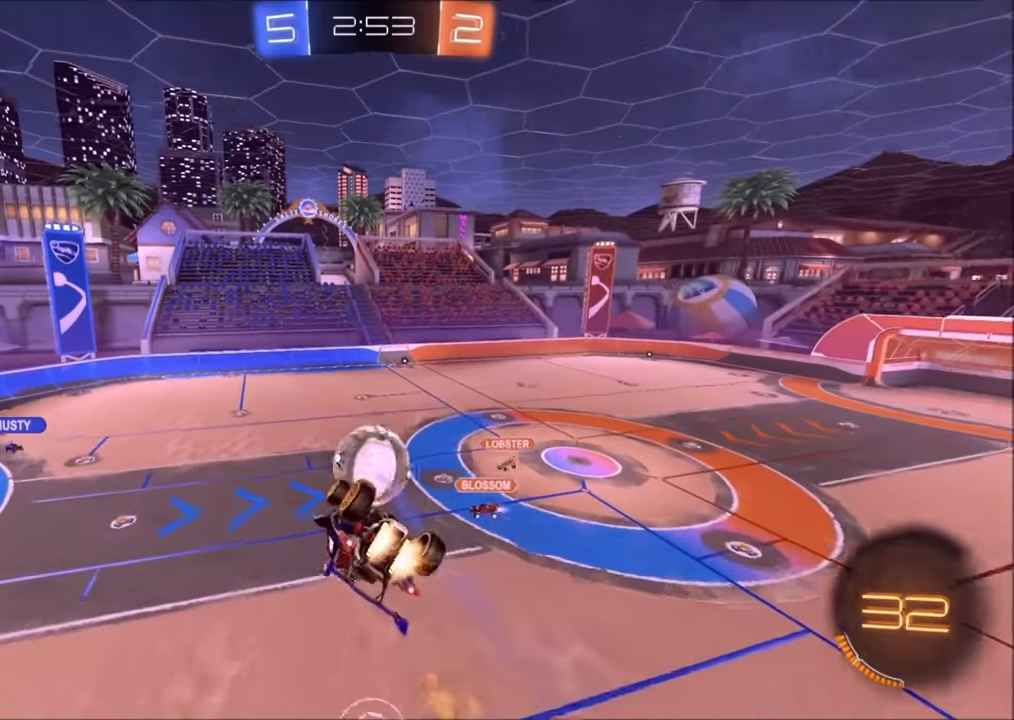
{"buttons": ["CIRCLE", "R2"], "left_stick": "center", "right_stick": "center", "events": [[33, "left_stick", "right"], [150, "L1", "down"], [450, "L1", "up"], [500, "left_stick", "center"]]}
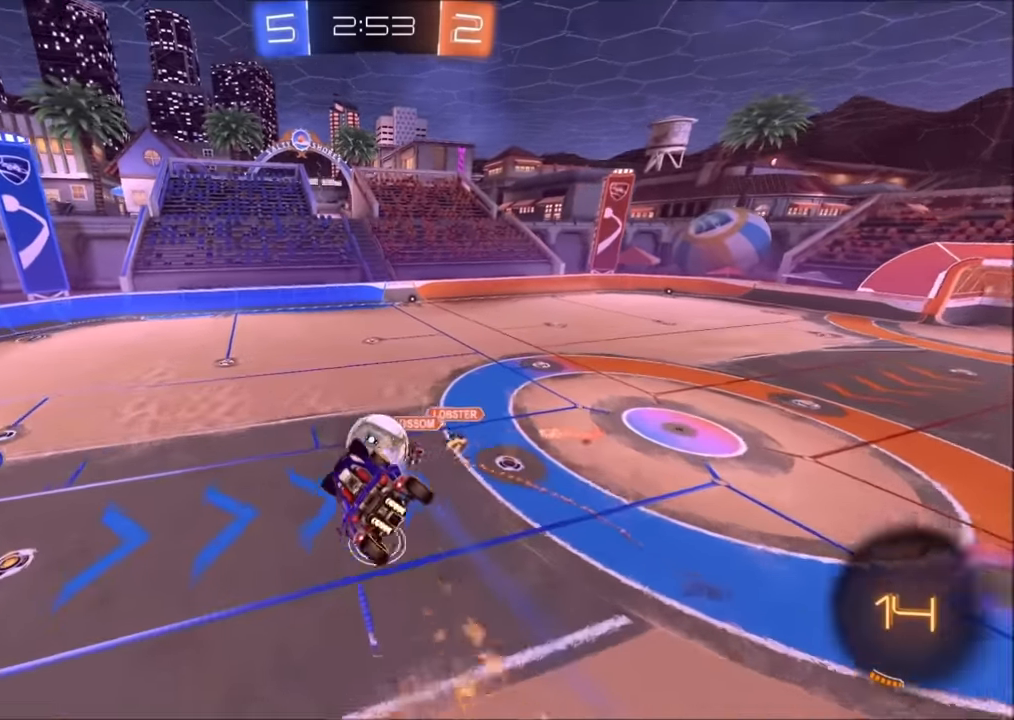
{"buttons": ["R2"], "left_stick": "down-left", "right_stick": "center", "events": [[50, "CIRCLE", "up"], [433, "left_stick", "down-left"]]}
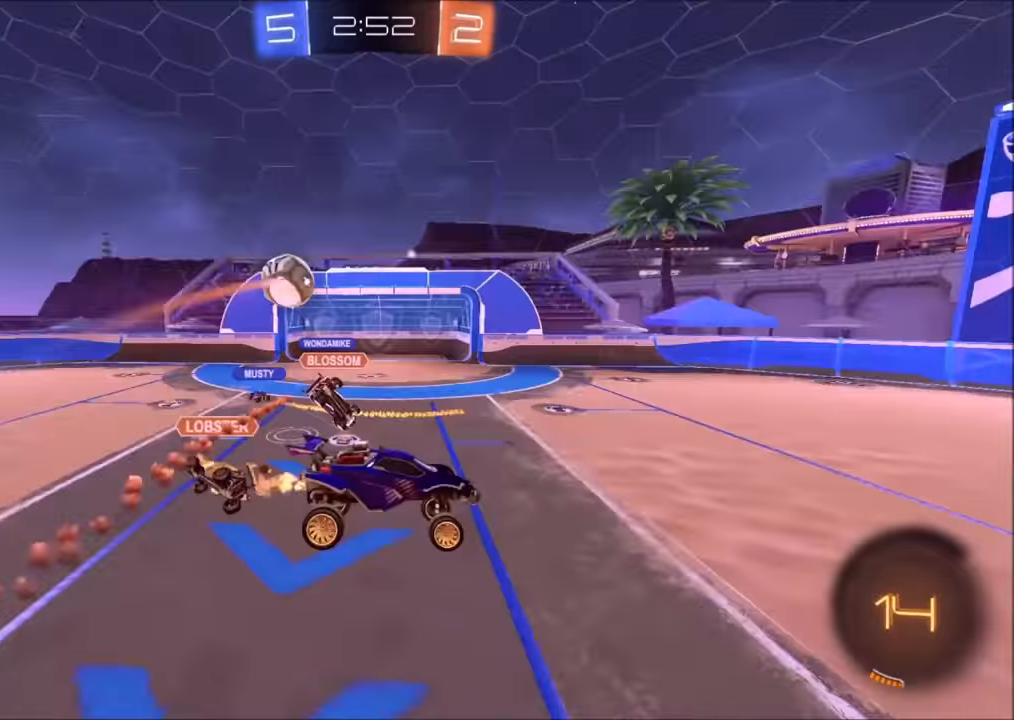
{"buttons": ["R2"], "left_stick": "up-right", "right_stick": "center", "events": [[100, "left_stick", "center"], [200, "left_stick", "up-right"]]}
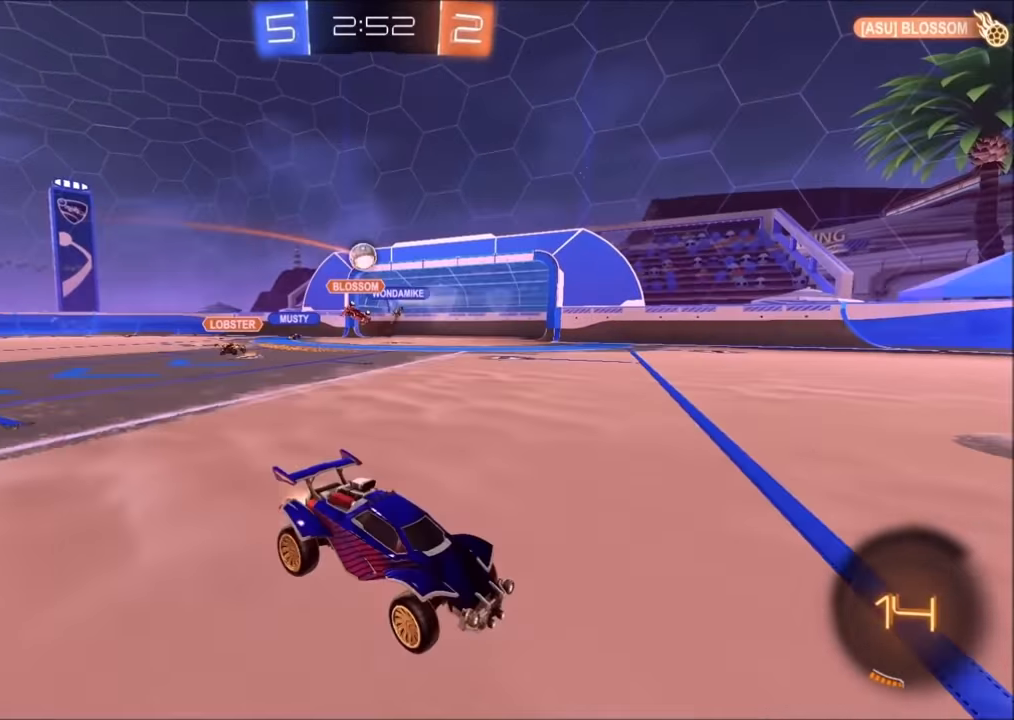
{"buttons": ["TRIANGLE", "R2"], "left_stick": "center", "right_stick": "center", "events": [[33, "CIRCLE", "down"], [300, "CIRCLE", "up"], [300, "left_stick", "center"], [483, "TRIANGLE", "down"]]}
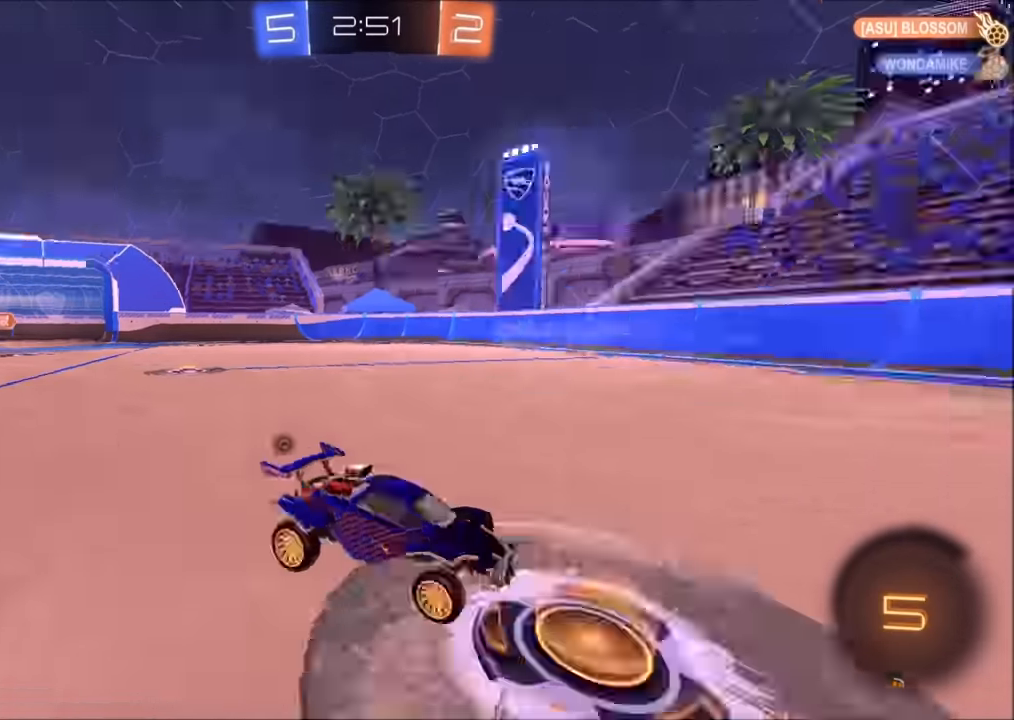
{"buttons": ["R2"], "left_stick": "center", "right_stick": "center", "events": [[100, "left_stick", "left"], [133, "TRIANGLE", "up"], [250, "left_stick", "center"], [300, "TRIANGLE", "down"], [350, "left_stick", "left"], [400, "TRIANGLE", "up"], [500, "left_stick", "center"]]}
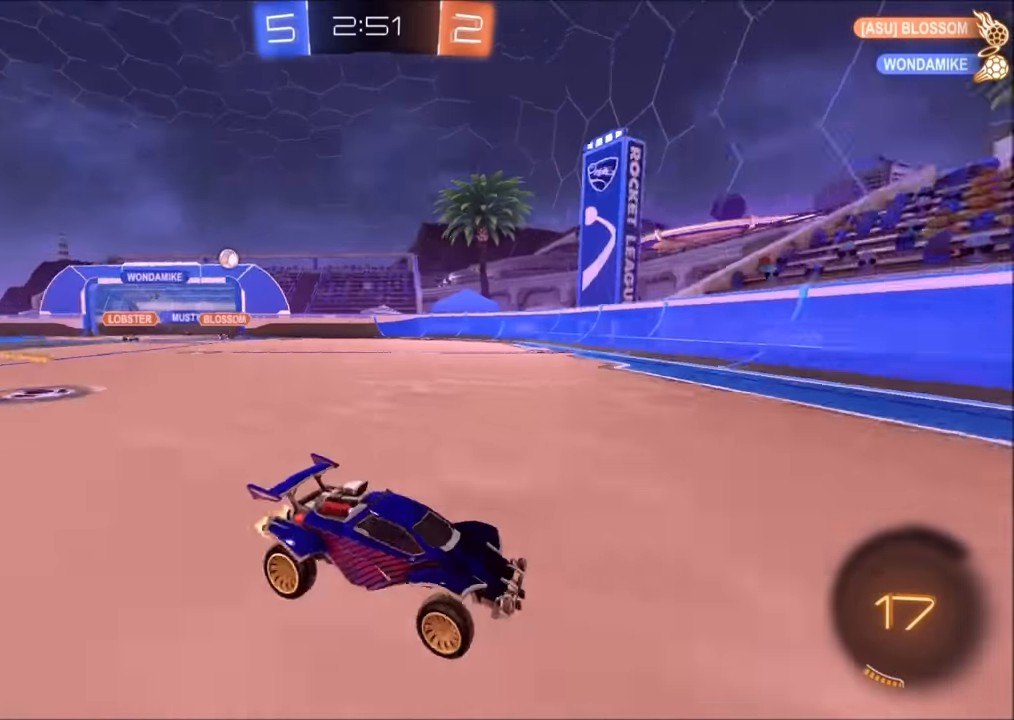
{"buttons": ["R2"], "left_stick": "left", "right_stick": "center", "events": [[200, "left_stick", "left"], [233, "L1", "down"], [350, "L1", "up"]]}
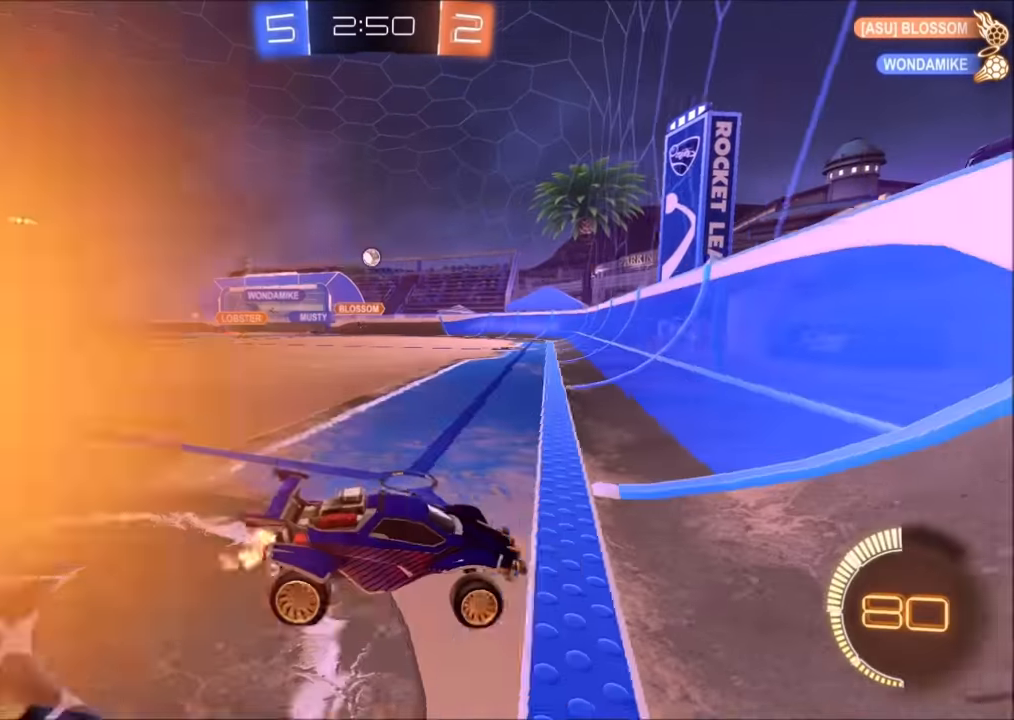
{"buttons": ["R2"], "left_stick": "left", "right_stick": "center", "events": [[300, "left_stick", "center"], [383, "left_stick", "left"]]}
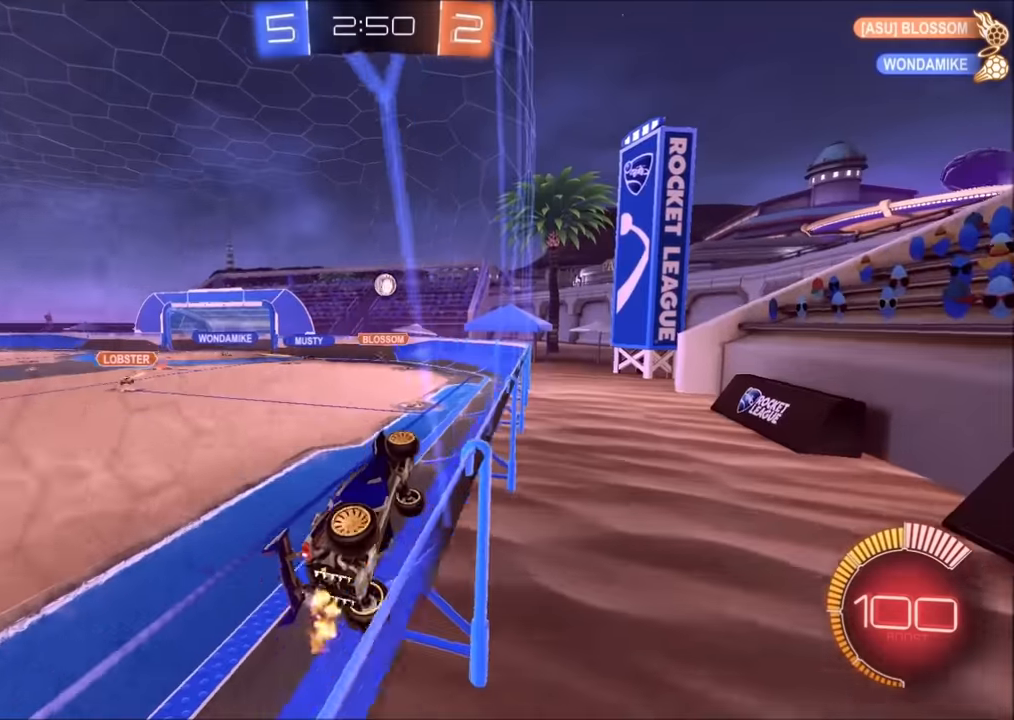
{"buttons": ["R2"], "left_stick": "left", "right_stick": "center", "events": []}
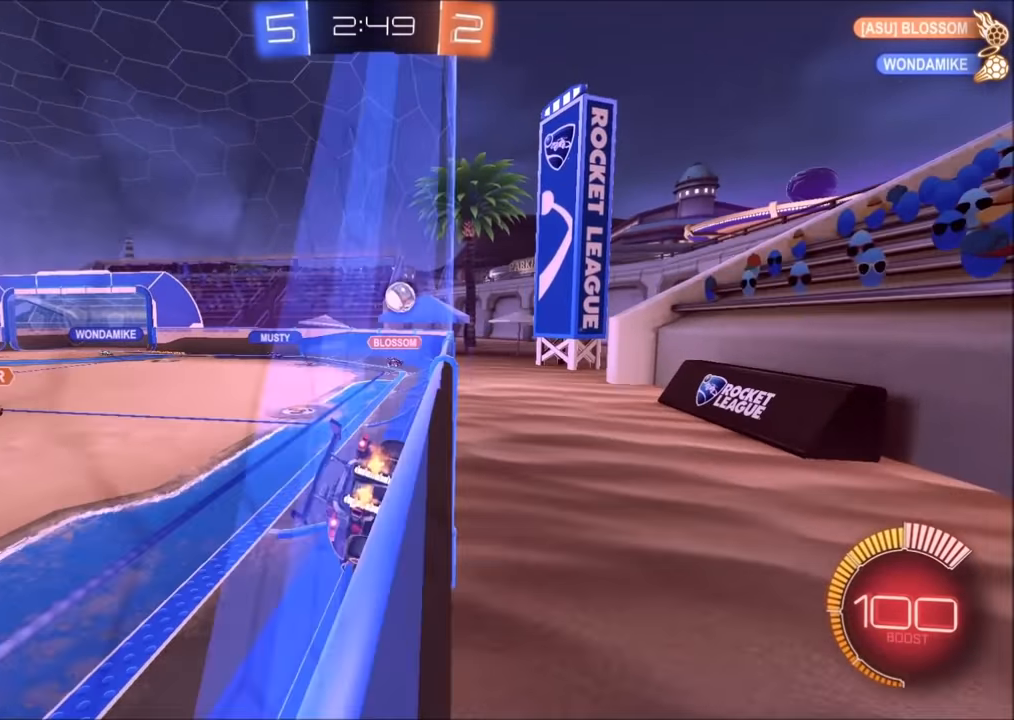
{"buttons": ["R2"], "left_stick": "left", "right_stick": "center", "events": [[400, "left_stick", "up"], [450, "left_stick", "center"], [500, "left_stick", "left"]]}
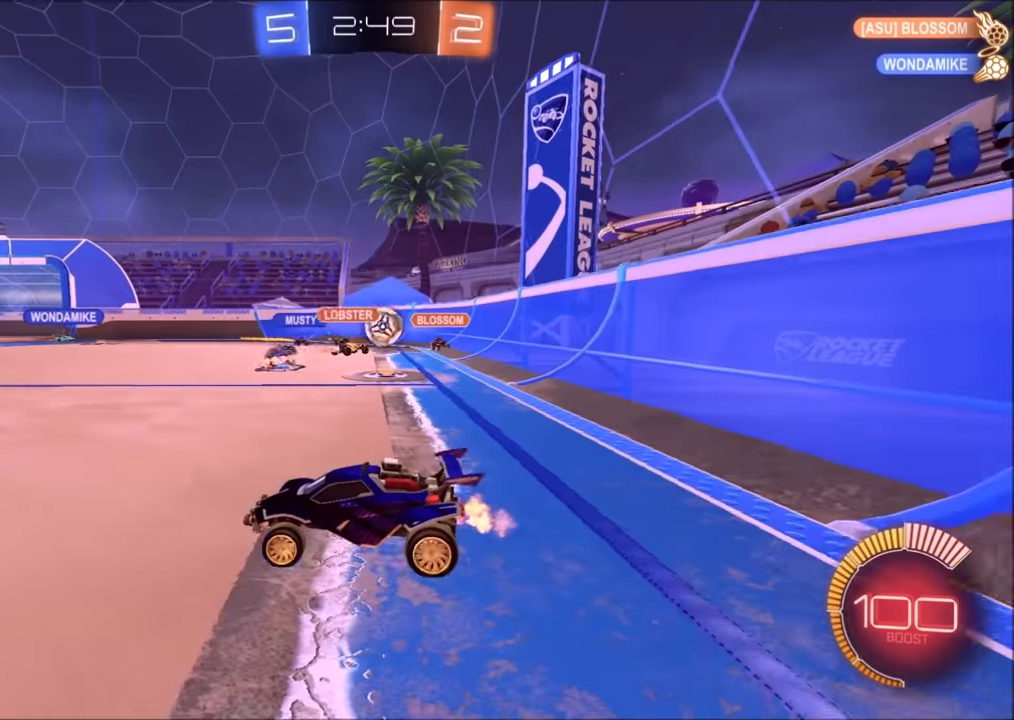
{"buttons": ["R2"], "left_stick": "left", "right_stick": "center", "events": [[250, "left_stick", "center"], [333, "left_stick", "up-right"], [450, "left_stick", "center"], [500, "left_stick", "left"]]}
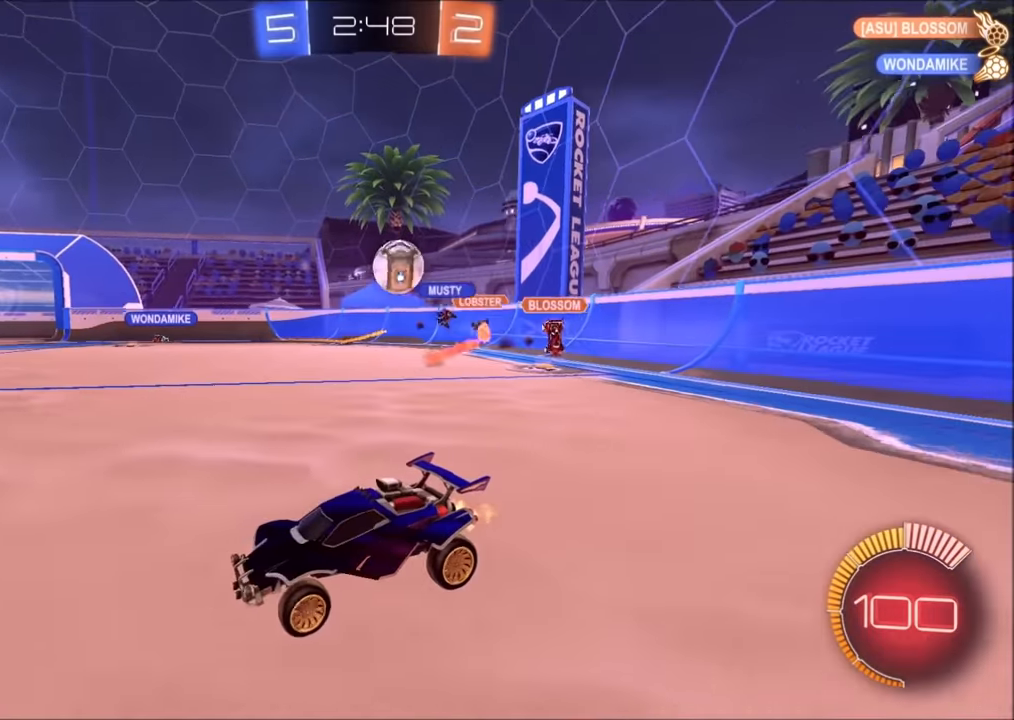
{"buttons": ["CROSS", "CIRCLE", "R2"], "left_stick": "down-left", "right_stick": "center", "events": [[50, "CIRCLE", "down"], [100, "L1", "down"], [183, "L1", "up"], [433, "left_stick", "center"], [500, "CROSS", "down"], [500, "left_stick", "down-left"]]}
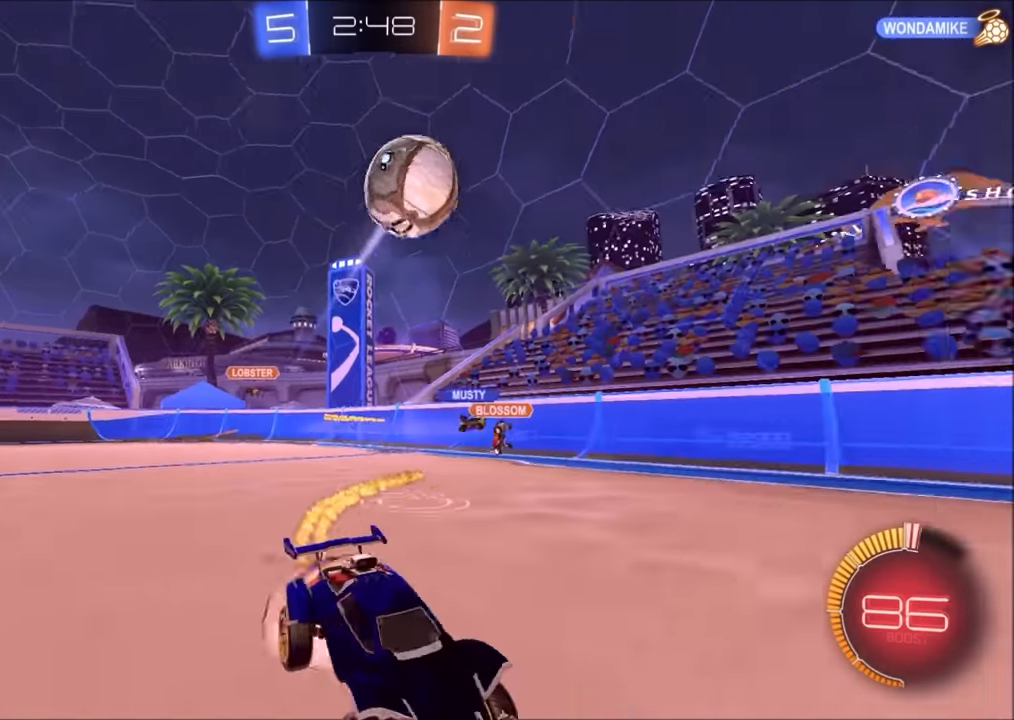
{"buttons": ["CROSS", "SQUARE", "R2"], "left_stick": "down-right", "right_stick": "center", "events": [[183, "CROSS", "up"], [200, "CROSS", "down"], [200, "left_stick", "center"], [233, "SQUARE", "down"], [250, "left_stick", "down-right"], [350, "TRIANGLE", "down"], [500, "CIRCLE", "up"], [500, "TRIANGLE", "up"]]}
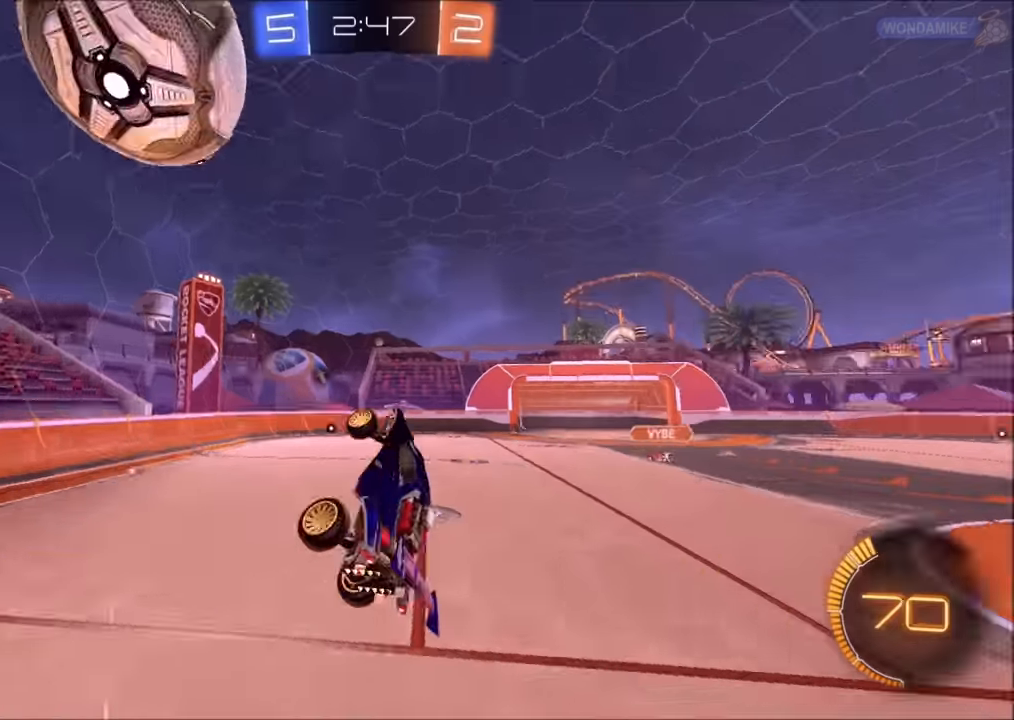
{"buttons": ["CROSS", "SQUARE", "R2"], "left_stick": "down-left", "right_stick": "center", "events": [[100, "left_stick", "up-right"], [133, "CIRCLE", "down"], [233, "CIRCLE", "up"], [333, "left_stick", "center"], [383, "left_stick", "up-left"], [483, "left_stick", "down-left"]]}
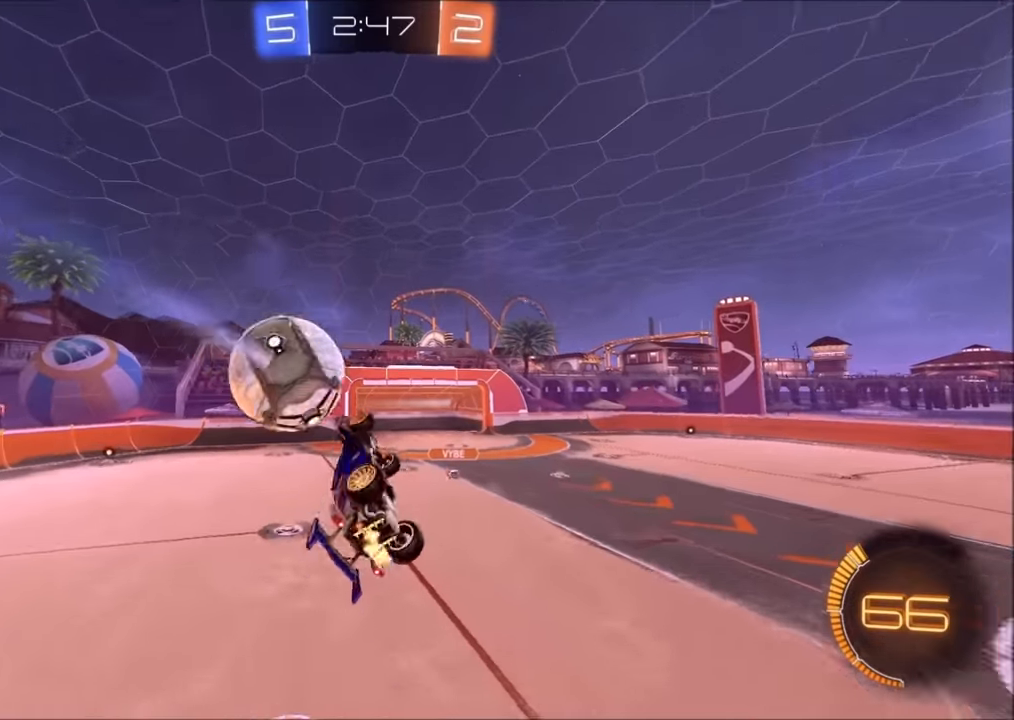
{"buttons": ["CIRCLE", "L1", "R2"], "left_stick": "up-left", "right_stick": "center", "events": [[100, "SQUARE", "up"], [133, "CROSS", "up"], [200, "L1", "down"], [233, "CIRCLE", "down"], [300, "left_stick", "left"], [400, "left_stick", "up-left"]]}
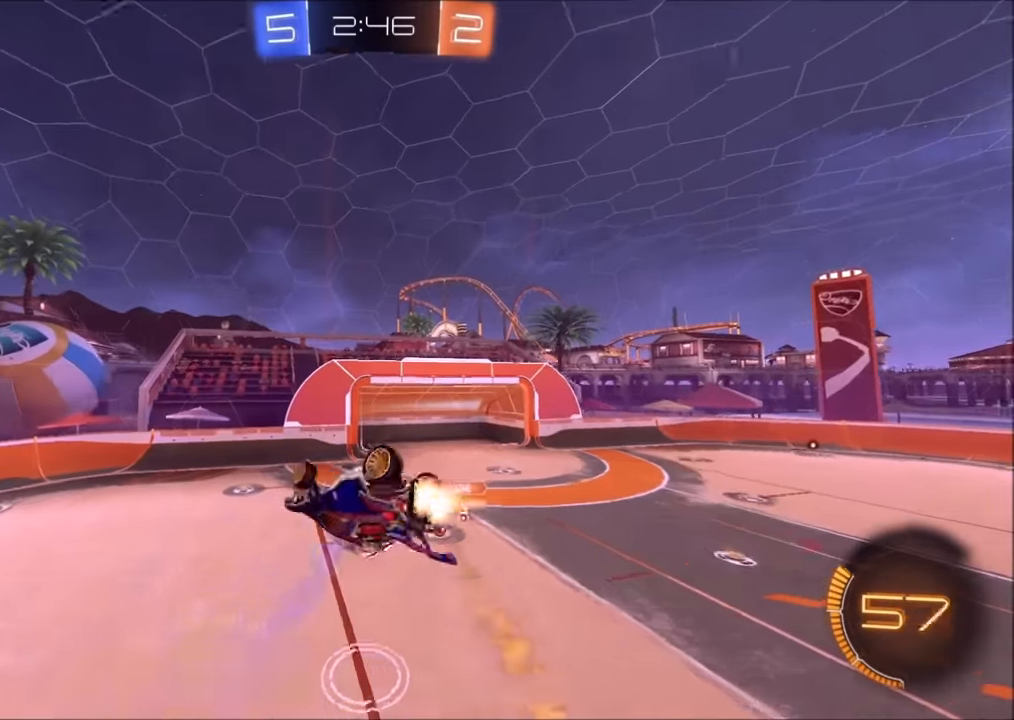
{"buttons": ["R2"], "left_stick": "down-left", "right_stick": "center", "events": [[150, "L1", "up"], [183, "left_stick", "down-left"], [300, "left_stick", "right"], [350, "left_stick", "up-right"], [500, "CIRCLE", "up"], [500, "left_stick", "down-left"]]}
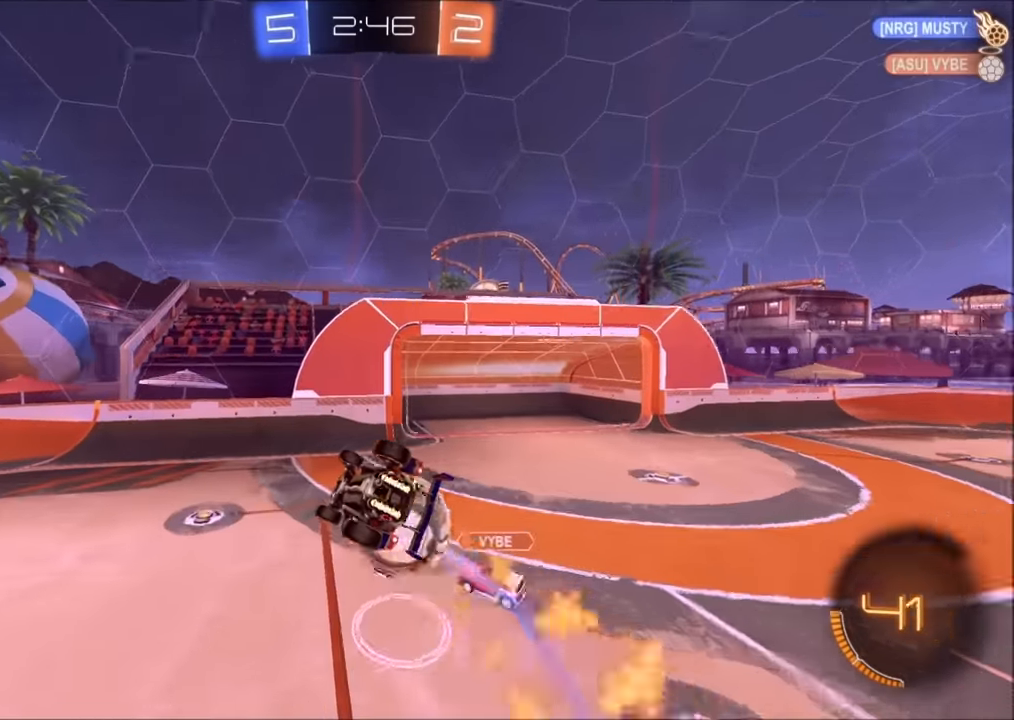
{"buttons": ["R2"], "left_stick": "right", "right_stick": "center", "events": [[33, "L1", "down"], [350, "TRIANGLE", "down"], [400, "L1", "up"], [483, "TRIANGLE", "up"], [500, "left_stick", "right"]]}
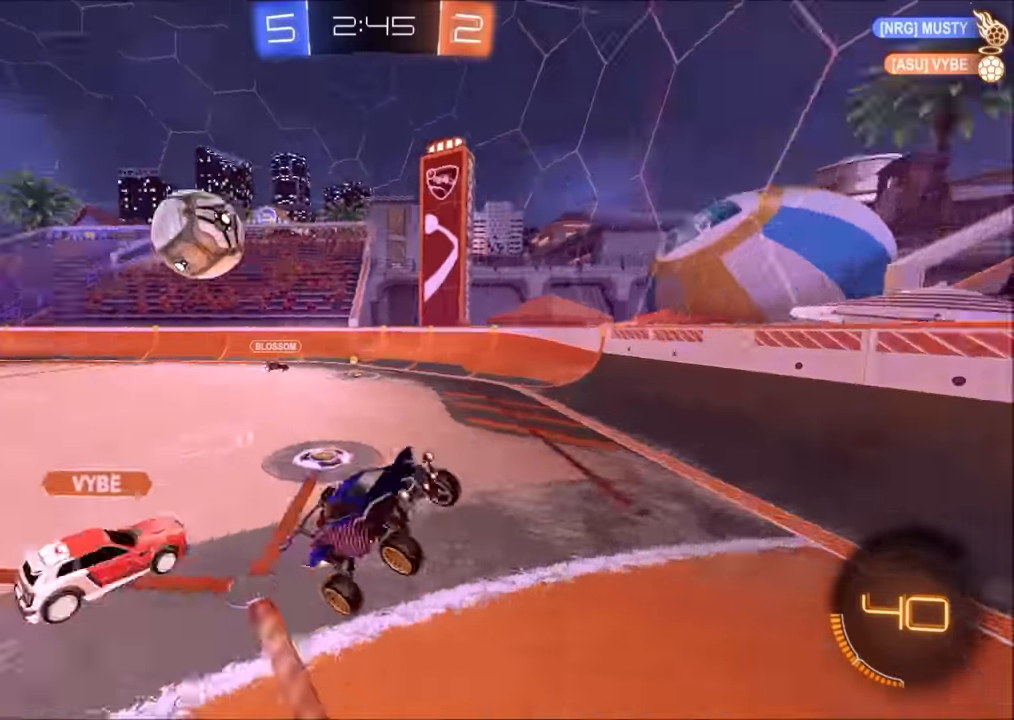
{"buttons": ["R2"], "left_stick": "right", "right_stick": "center", "events": [[133, "left_stick", "up-right"], [333, "L2", "down"], [400, "L2", "up"], [400, "left_stick", "right"]]}
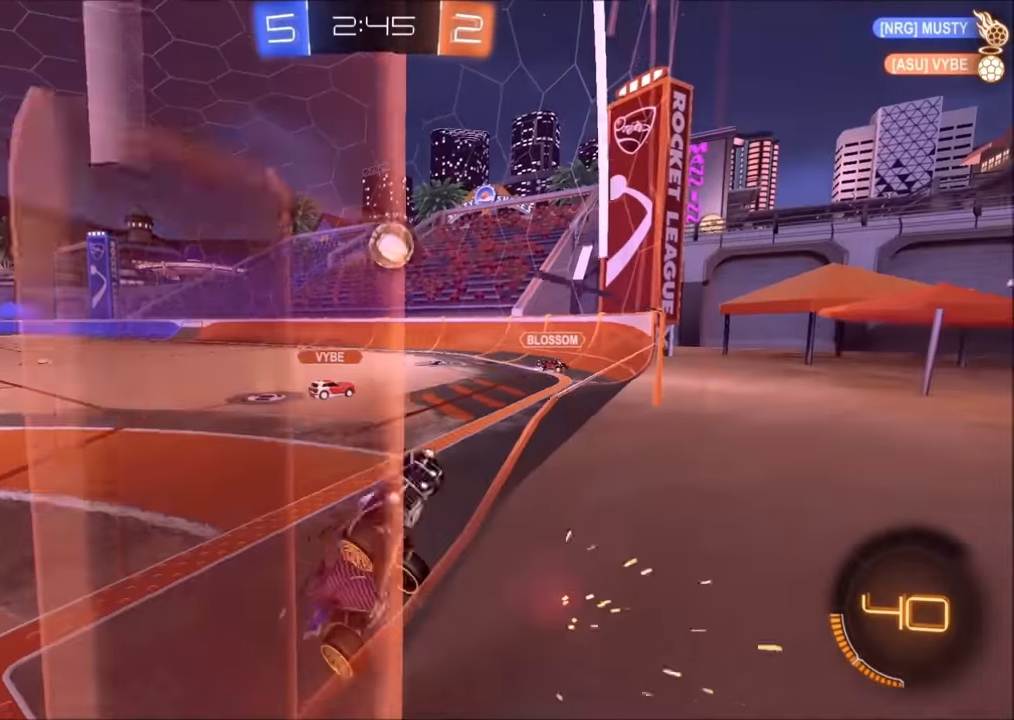
{"buttons": ["CIRCLE", "R2"], "left_stick": "center", "right_stick": "center", "events": [[300, "CIRCLE", "down"], [500, "left_stick", "center"]]}
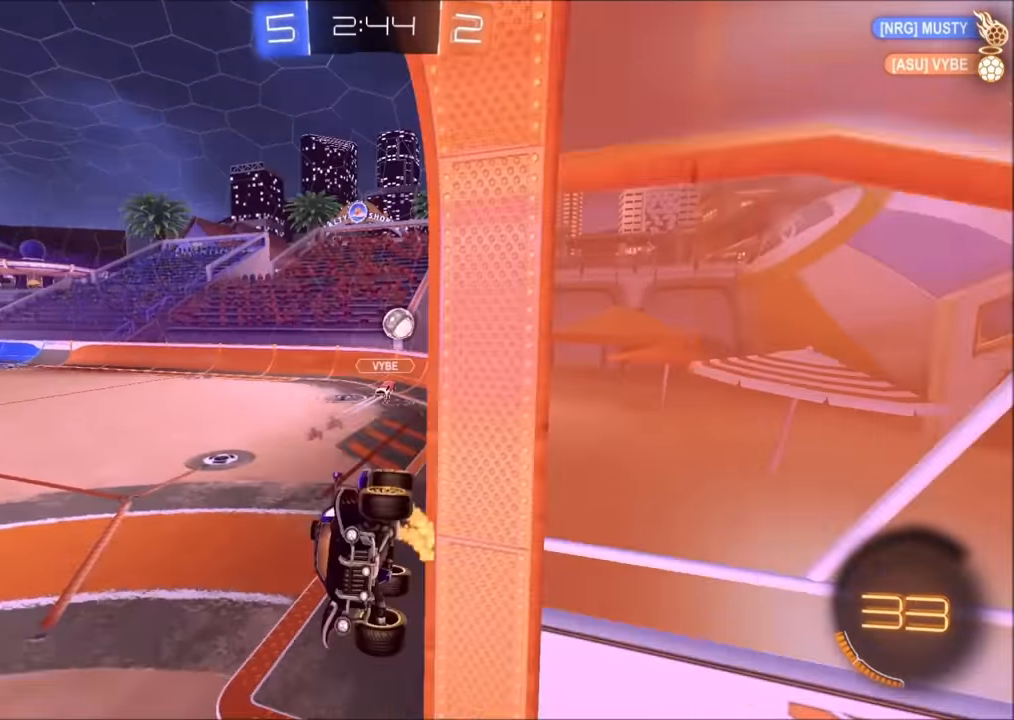
{"buttons": ["CROSS", "R2"], "left_stick": "up-right", "right_stick": "center", "events": [[50, "left_stick", "down-left"], [100, "L1", "down"], [200, "CIRCLE", "up"], [200, "TRIANGLE", "down"], [283, "TRIANGLE", "up"], [350, "L1", "up"], [350, "left_stick", "center"], [433, "left_stick", "up-right"], [483, "CROSS", "down"]]}
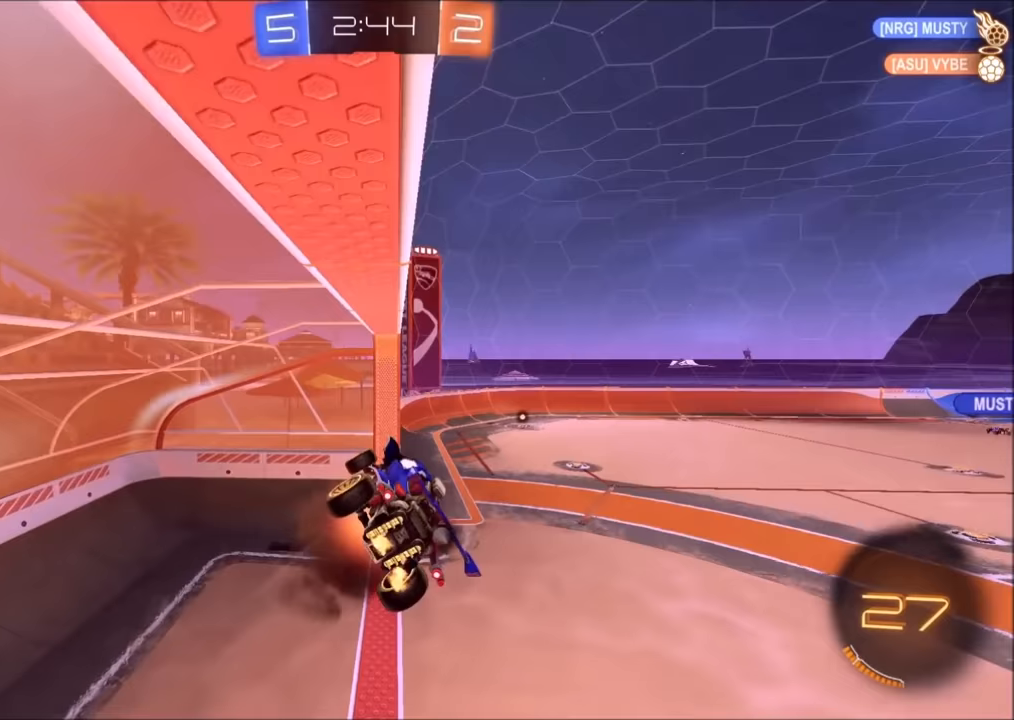
{"buttons": ["CIRCLE", "R2"], "left_stick": "down-left", "right_stick": "center", "events": [[100, "CROSS", "up"], [133, "left_stick", "down"], [333, "left_stick", "down-left"], [500, "CIRCLE", "down"]]}
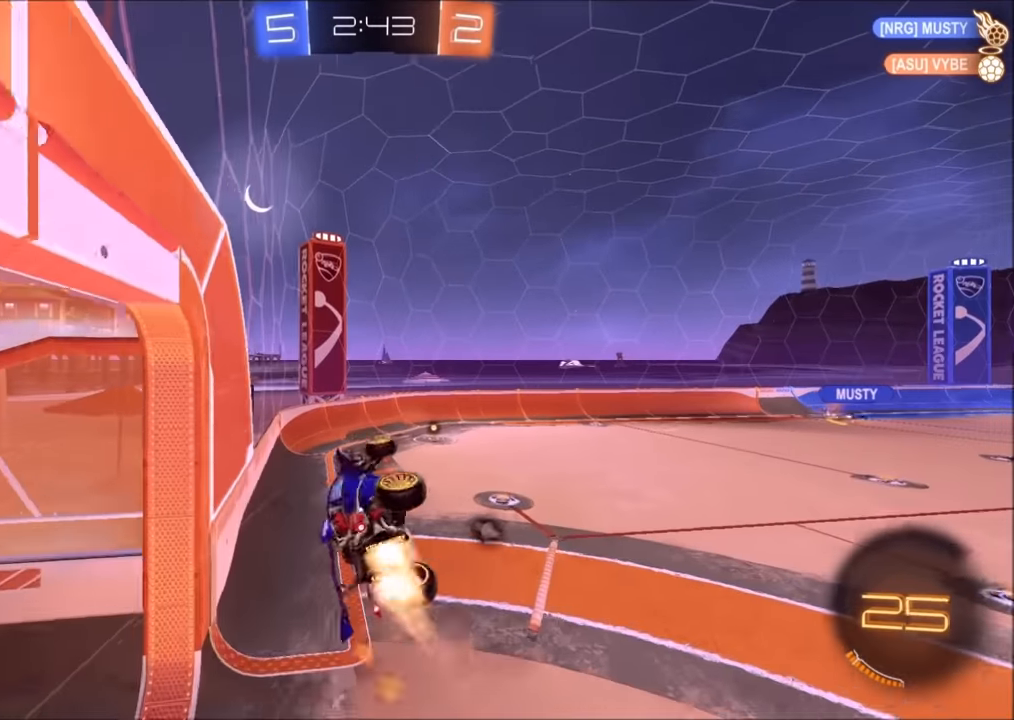
{"buttons": ["CROSS", "CIRCLE", "SQUARE", "R2"], "left_stick": "up-left", "right_stick": "center", "events": [[33, "CROSS", "down"], [50, "left_stick", "down"], [83, "SQUARE", "down"], [350, "left_stick", "left"], [400, "left_stick", "up-left"]]}
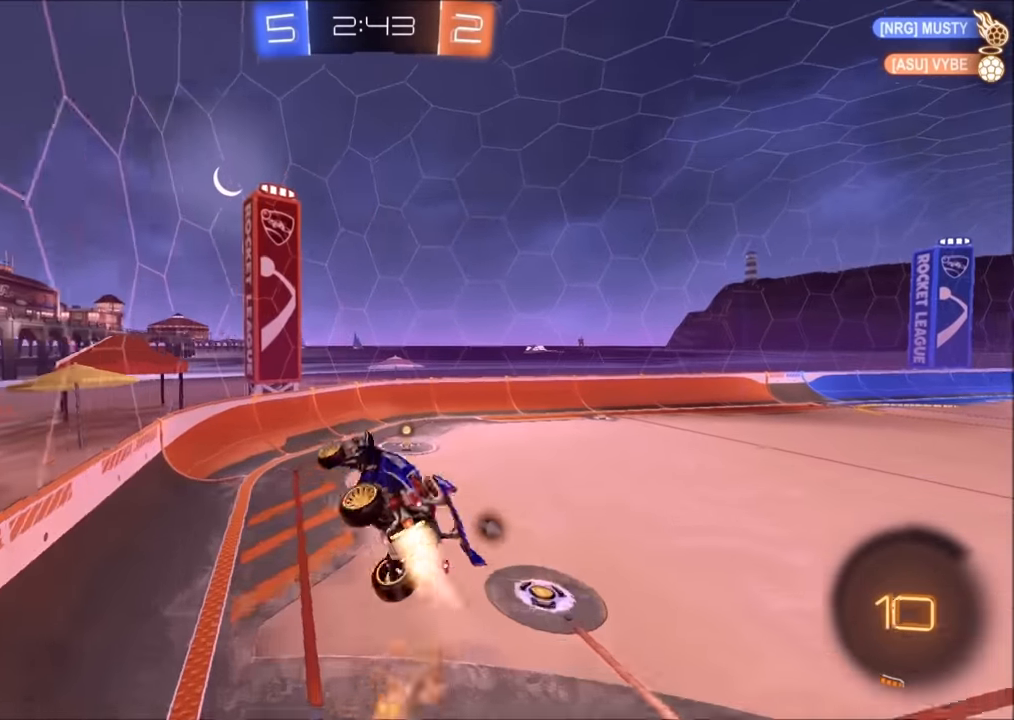
{"buttons": ["CROSS", "R2"], "left_stick": "left", "right_stick": "center", "events": [[33, "left_stick", "left"], [133, "CIRCLE", "up"], [250, "TRIANGLE", "down"], [350, "CIRCLE", "down"], [400, "TRIANGLE", "up"], [450, "CIRCLE", "up"], [483, "SQUARE", "up"]]}
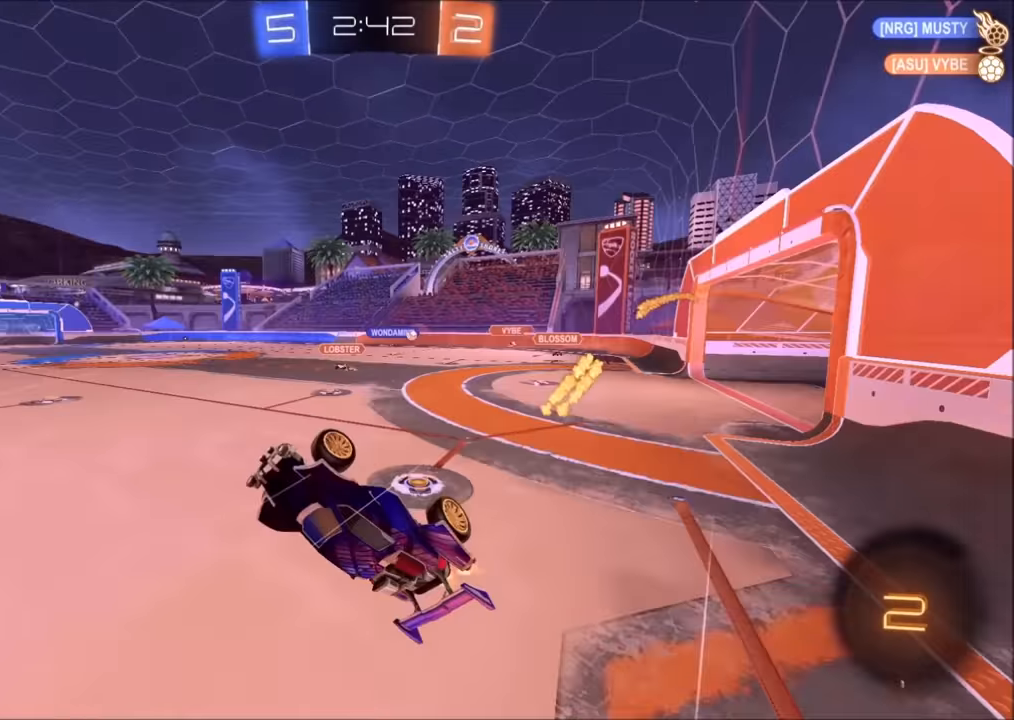
{"buttons": ["CIRCLE", "R2"], "left_stick": "center", "right_stick": "center", "events": [[50, "CROSS", "up"], [100, "L1", "down"], [100, "left_stick", "up-right"], [150, "left_stick", "right"], [333, "left_stick", "center"], [350, "L1", "up"], [383, "left_stick", "left"], [483, "CIRCLE", "down"], [500, "left_stick", "center"]]}
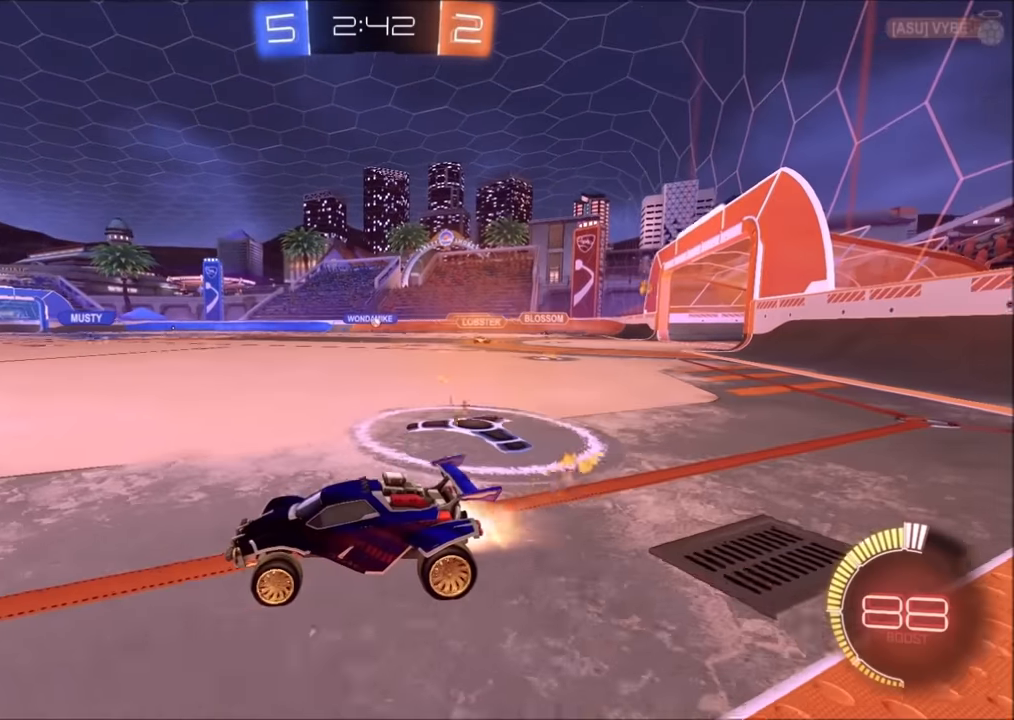
{"buttons": ["R2"], "left_stick": "center", "right_stick": "center", "events": [[50, "left_stick", "right"], [200, "left_stick", "center"], [383, "left_stick", "up-right"], [483, "CIRCLE", "up"], [483, "left_stick", "center"]]}